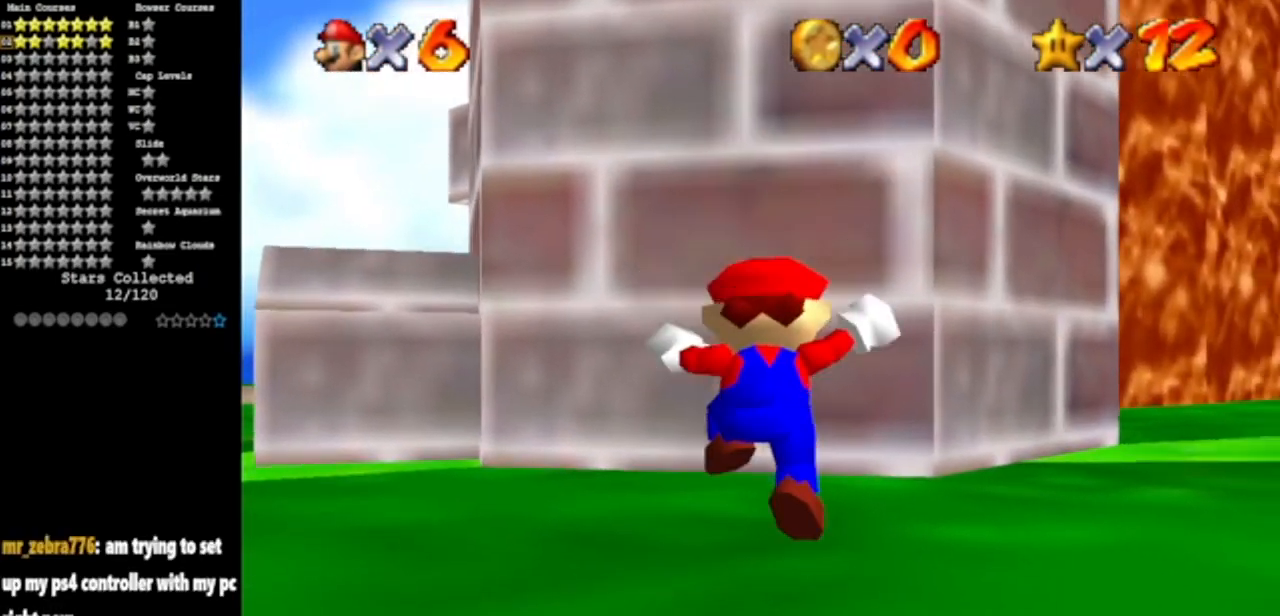
Gameplay with a controller (Nintendo layout); each line is a JSON object with the inputs held at the frame after it. "events" lists button and stick changes between this image and that frame as [ms after this image, input, new state], when the widget could be followed in between. Not read: L3 R3 other_buttons.
{"buttons": [], "left_stick": "down-left", "events": [[117, "C_DOWN", "up"], [134, "left_stick", "down-left"], [150, "C_LEFT", "up"], [267, "C_DOWN", "down"], [267, "C_LEFT", "down"], [434, "C_DOWN", "up"], [434, "C_LEFT", "up"]]}
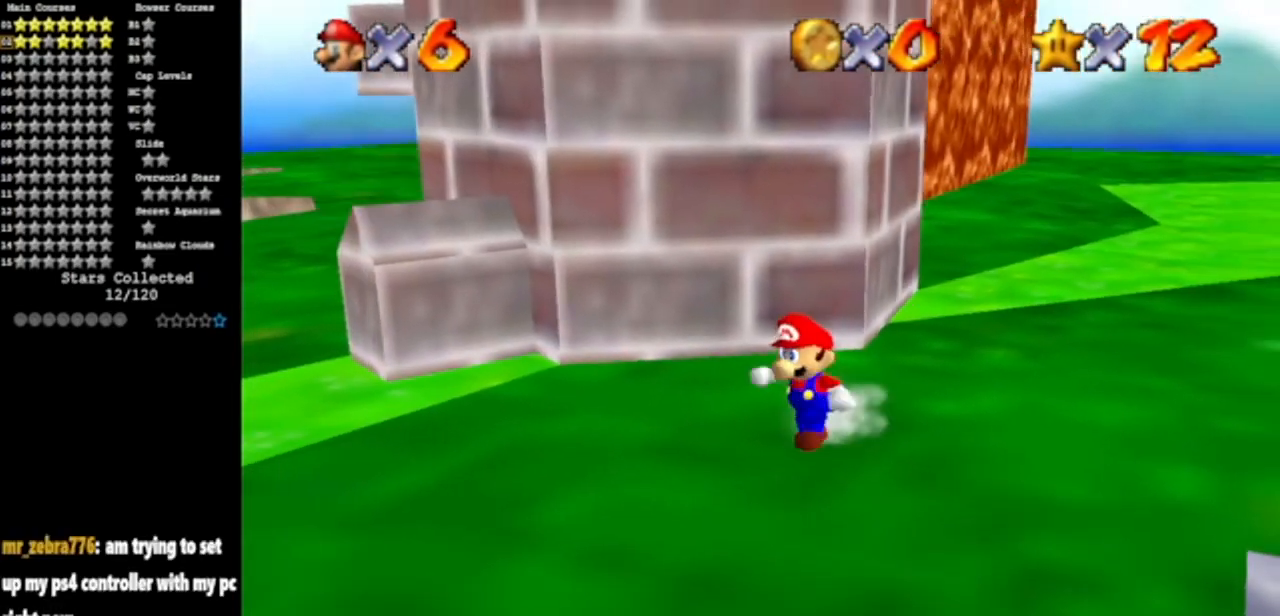
{"buttons": [], "left_stick": "down-left", "events": []}
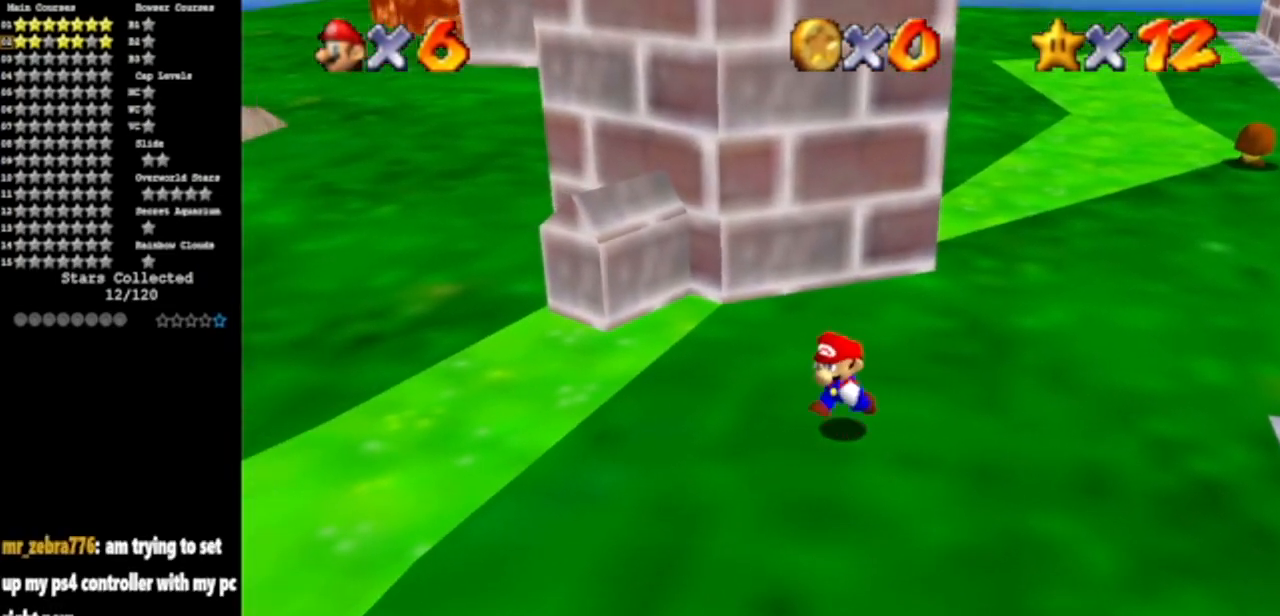
{"buttons": [], "left_stick": "up-left", "events": [[184, "left_stick", "left"], [367, "left_stick", "up-left"]]}
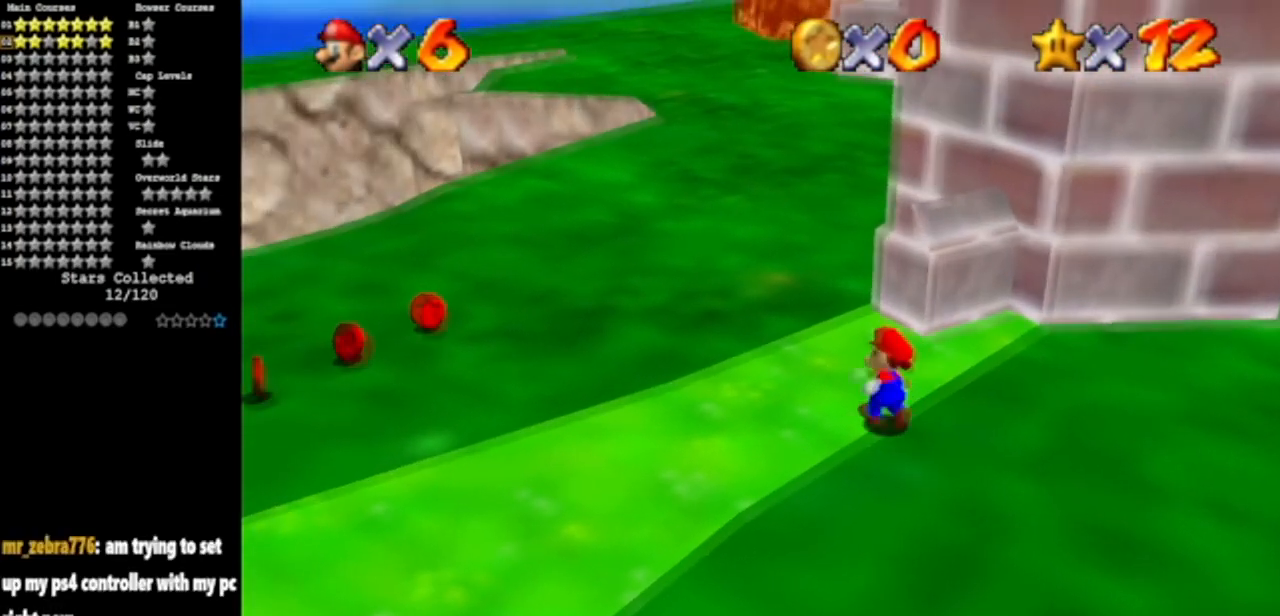
{"buttons": [], "left_stick": "down", "events": [[50, "left_stick", "up"], [467, "left_stick", "down"]]}
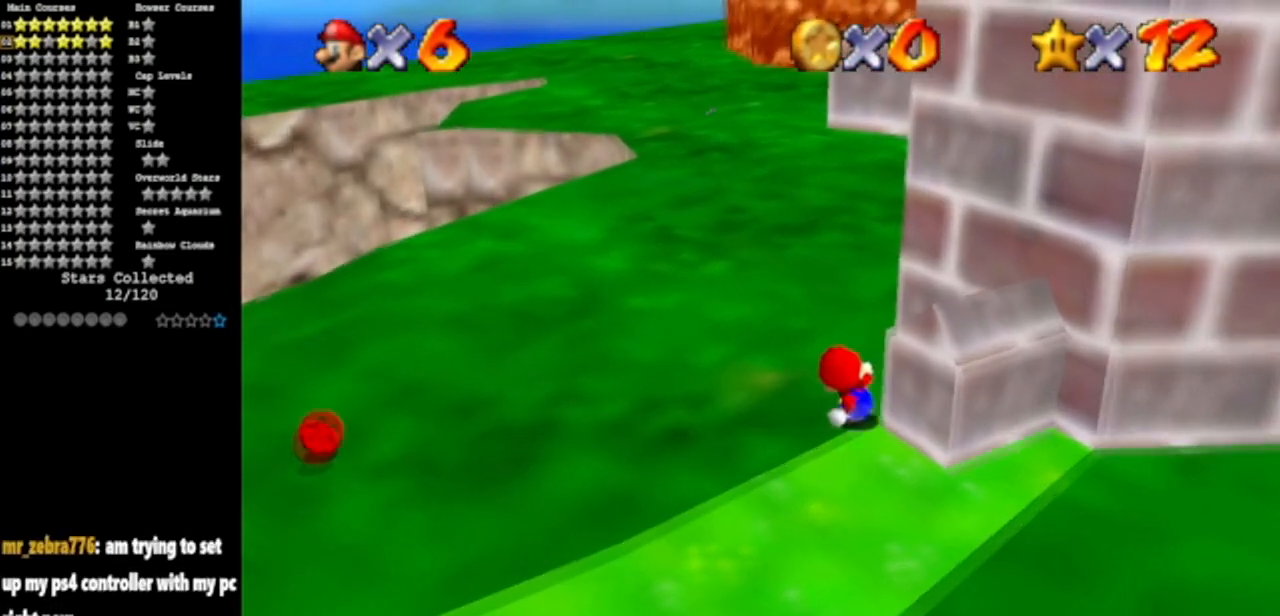
{"buttons": ["A"], "left_stick": "up", "events": [[301, "left_stick", "up"], [351, "A", "down"]]}
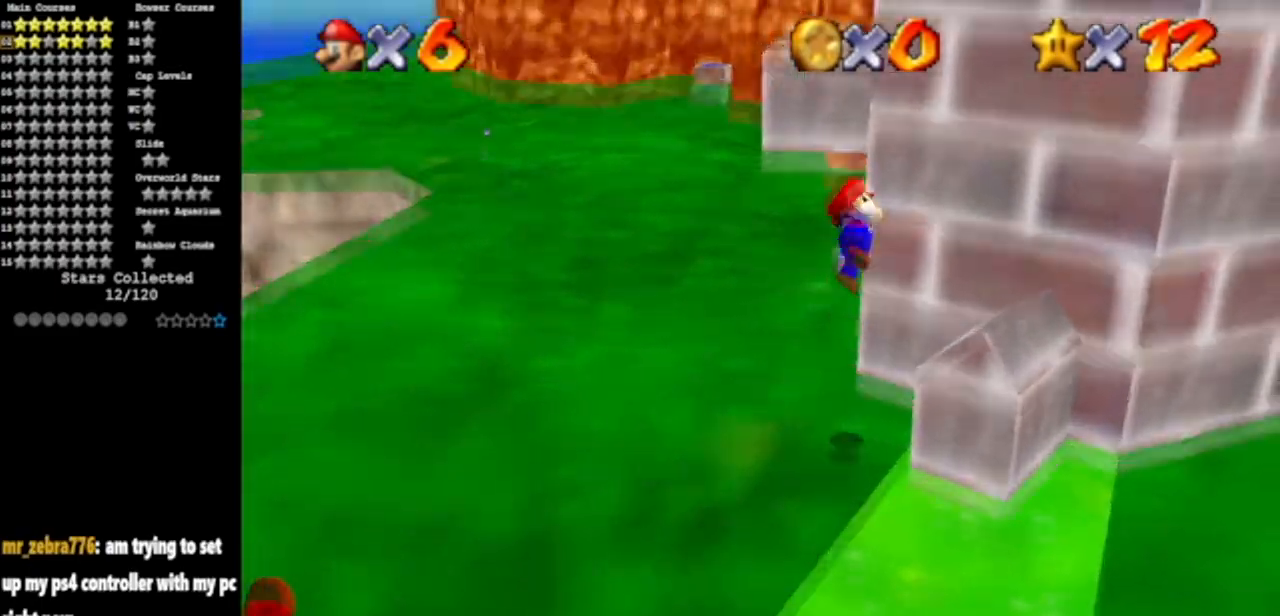
{"buttons": [], "left_stick": "center", "events": [[33, "left_stick", "up-left"], [50, "A", "up"], [267, "C_LEFT", "down"], [317, "C_DOWN", "down"], [450, "C_DOWN", "up"], [450, "C_LEFT", "up"], [450, "left_stick", "center"]]}
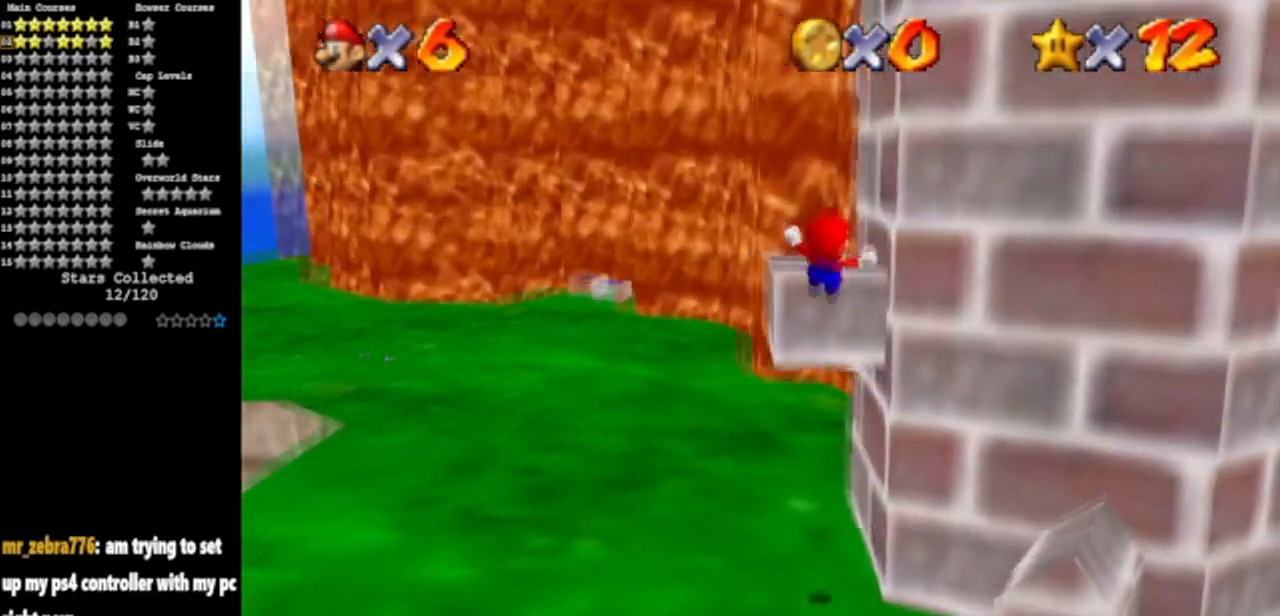
{"buttons": [], "left_stick": "center", "events": [[34, "C_DOWN", "down"], [34, "C_LEFT", "down"], [234, "C_DOWN", "up"], [234, "C_LEFT", "up"], [317, "A", "down"], [467, "A", "up"]]}
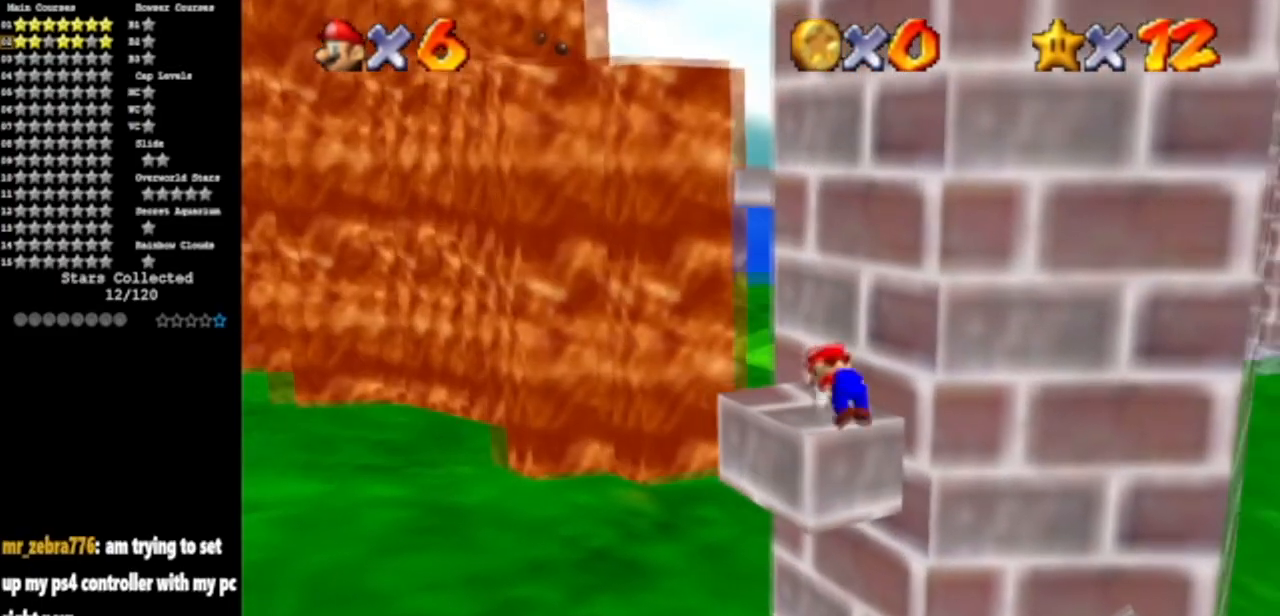
{"buttons": ["A", "B"], "left_stick": "up", "events": [[100, "left_stick", "up"], [450, "A", "down"], [450, "B", "down"]]}
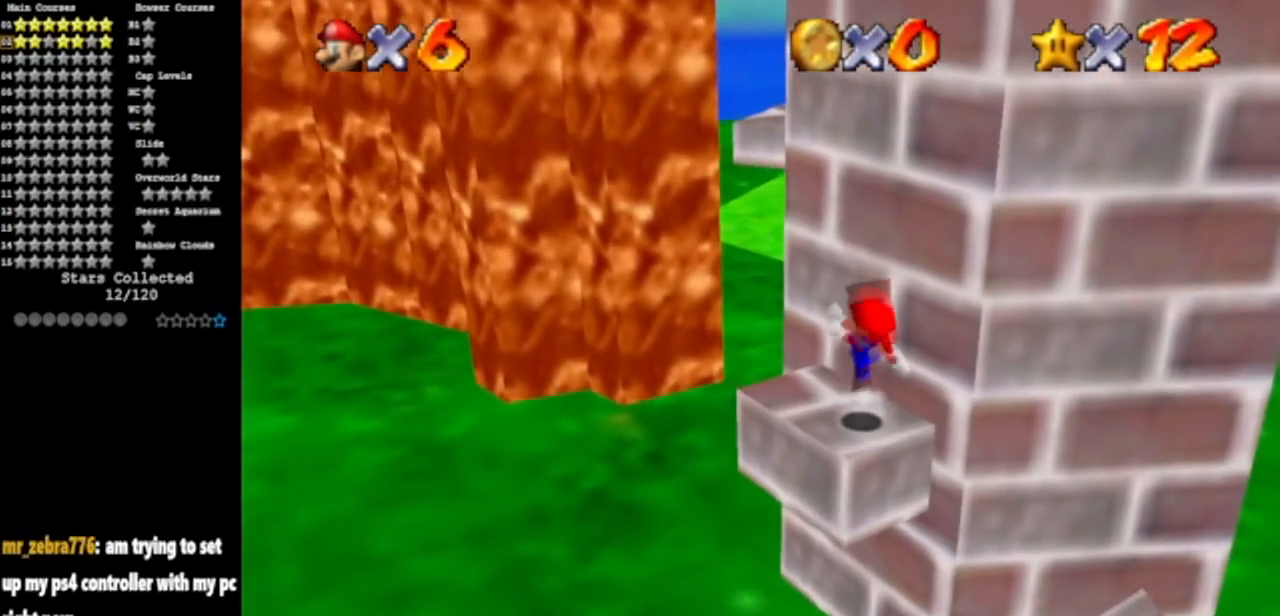
{"buttons": ["A"], "left_stick": "up", "events": [[84, "A", "up"], [84, "B", "up"], [117, "left_stick", "up-left"], [351, "A", "down"], [401, "left_stick", "up"]]}
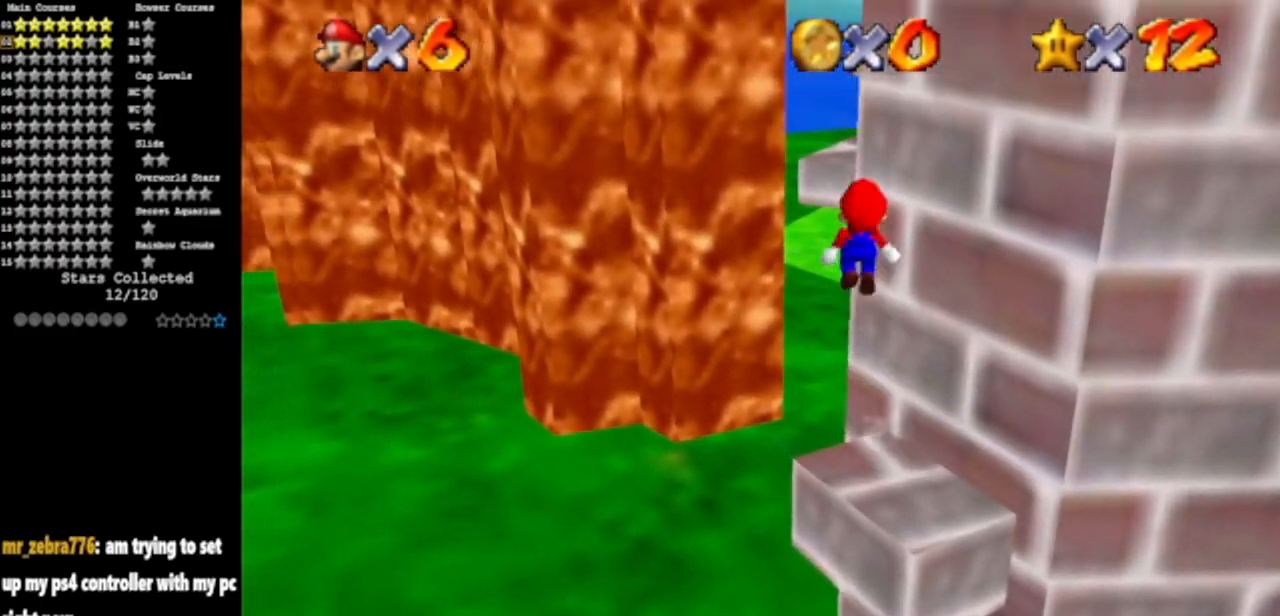
{"buttons": ["C_DOWN", "C_LEFT"], "left_stick": "down-right", "events": [[100, "left_stick", "right"], [233, "A", "up"], [233, "left_stick", "down-right"], [417, "C_DOWN", "down"], [417, "C_LEFT", "down"]]}
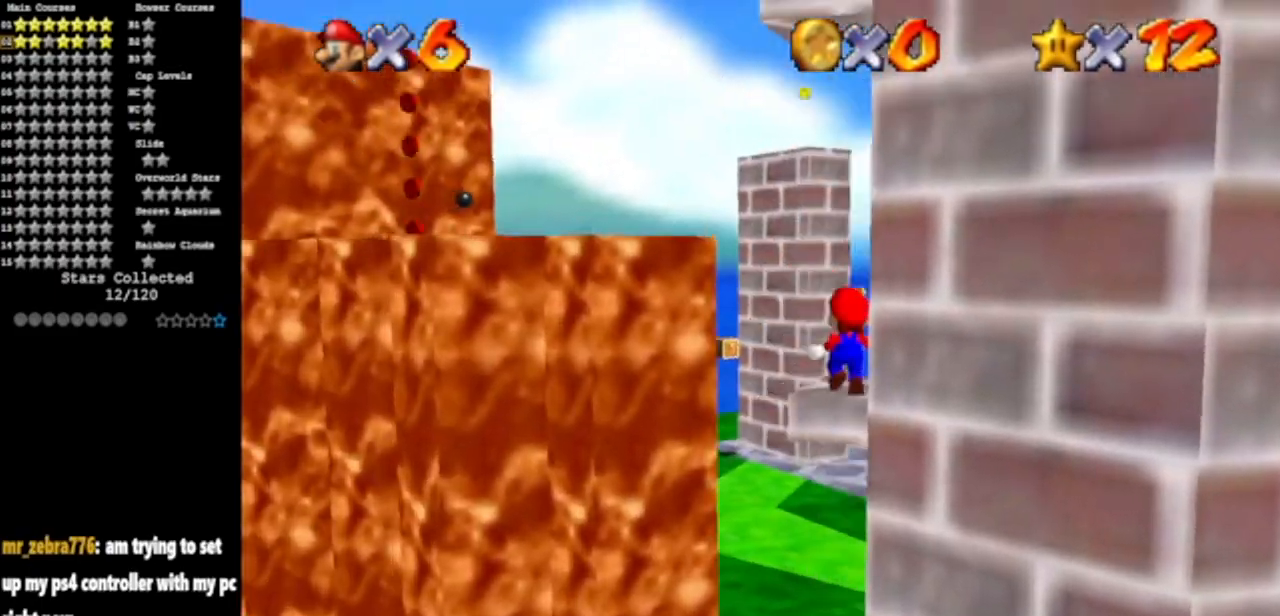
{"buttons": [], "left_stick": "center", "events": [[84, "left_stick", "center"], [100, "C_DOWN", "up"], [100, "C_LEFT", "up"], [184, "C_LEFT", "down"], [200, "C_DOWN", "down"], [384, "C_DOWN", "up"], [417, "C_LEFT", "up"]]}
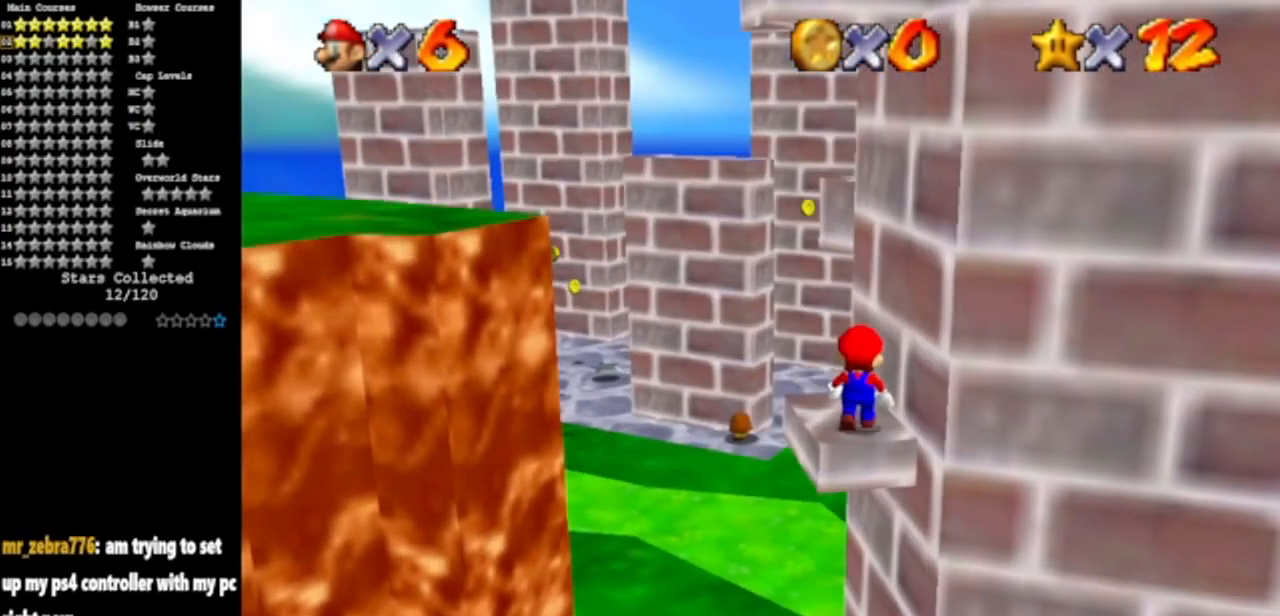
{"buttons": ["A"], "left_stick": "left", "events": [[150, "C_LEFT", "down"], [167, "C_DOWN", "down"], [317, "C_DOWN", "up"], [400, "C_LEFT", "up"], [450, "A", "down"], [500, "left_stick", "left"]]}
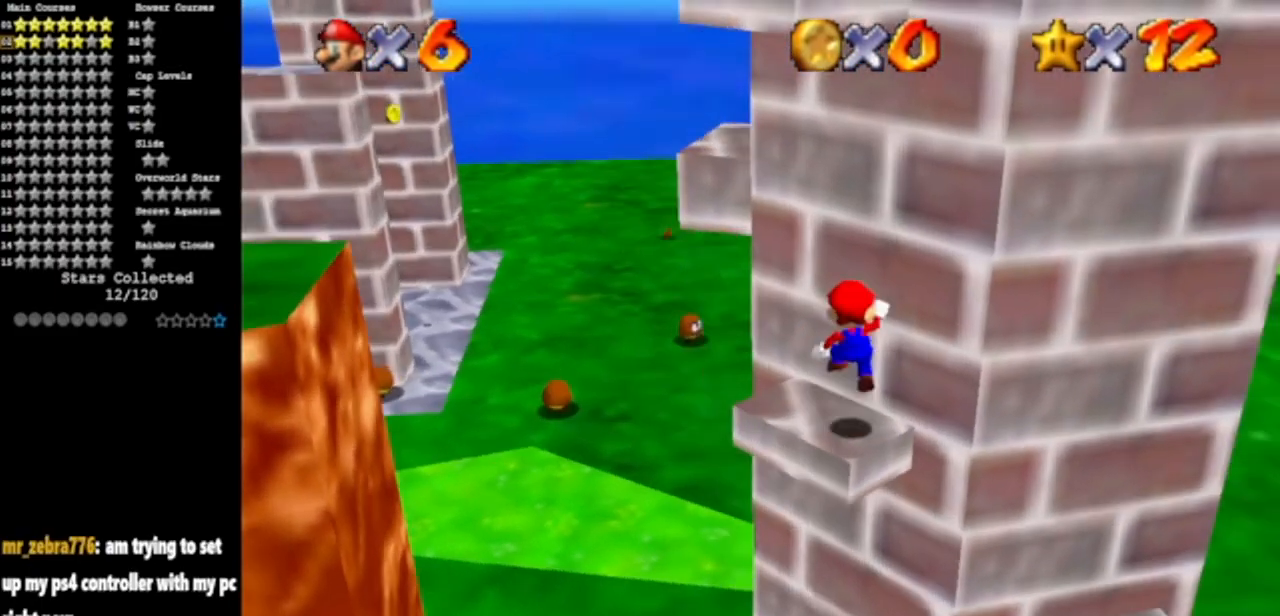
{"buttons": [], "left_stick": "up-left", "events": [[84, "A", "up"], [84, "left_stick", "up-left"], [251, "C_DOWN", "down"], [251, "C_LEFT", "down"], [417, "C_DOWN", "up"], [417, "C_LEFT", "up"]]}
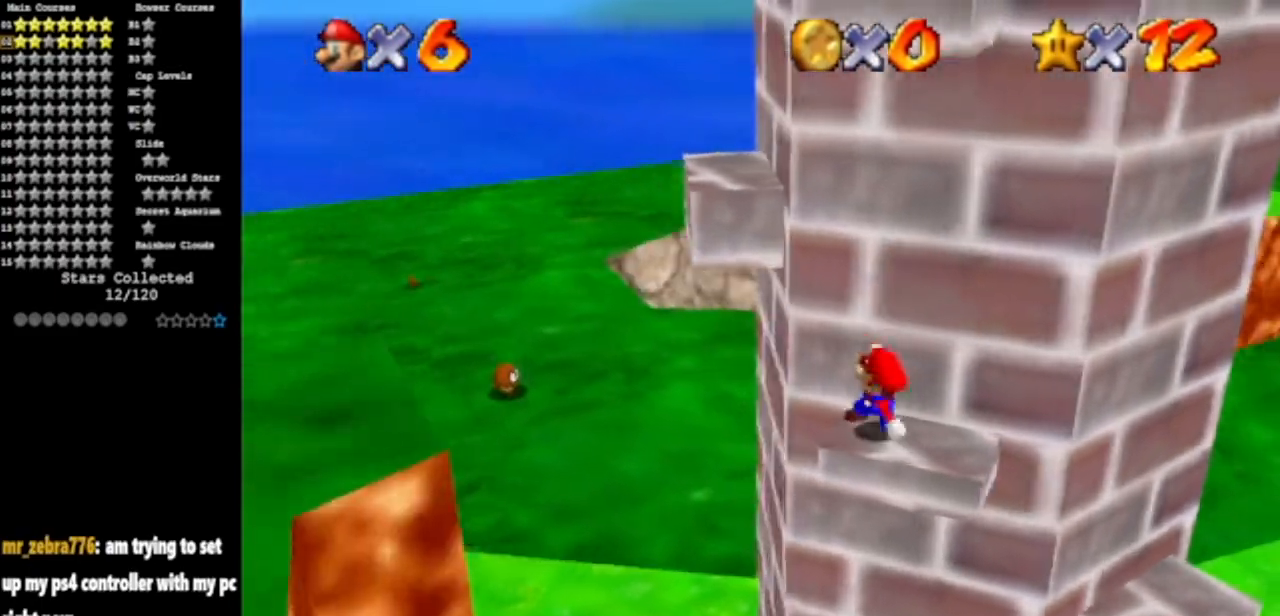
{"buttons": [], "left_stick": "up-right", "events": [[33, "A", "down"], [317, "left_stick", "up"], [434, "left_stick", "up-right"], [450, "A", "up"]]}
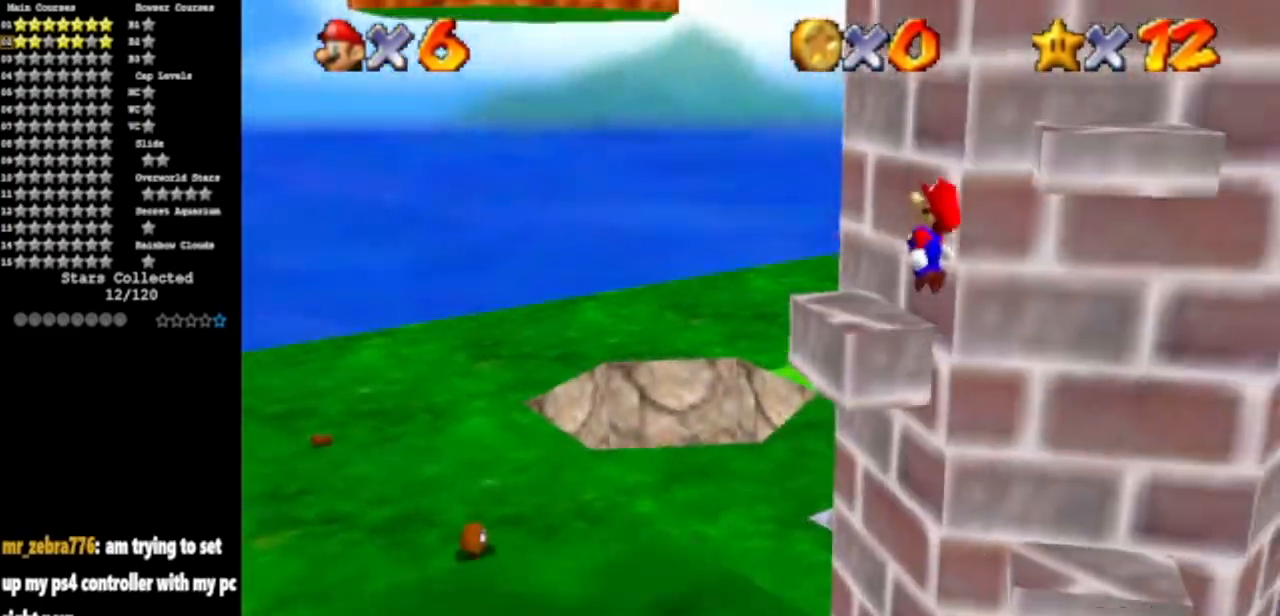
{"buttons": [], "left_stick": "center", "events": [[84, "left_stick", "up"], [117, "C_DOWN", "down"], [117, "C_LEFT", "down"], [200, "left_stick", "up-right"], [284, "C_DOWN", "up"], [284, "C_LEFT", "up"], [334, "left_stick", "center"]]}
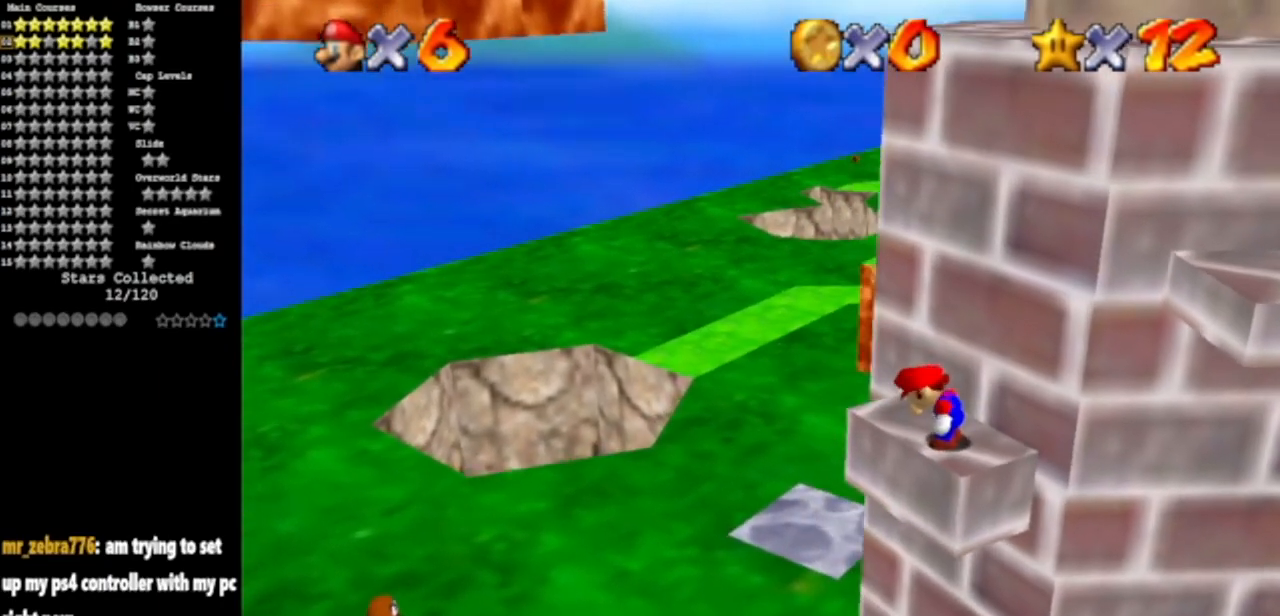
{"buttons": [], "left_stick": "center", "events": [[67, "left_stick", "left"], [150, "left_stick", "center"]]}
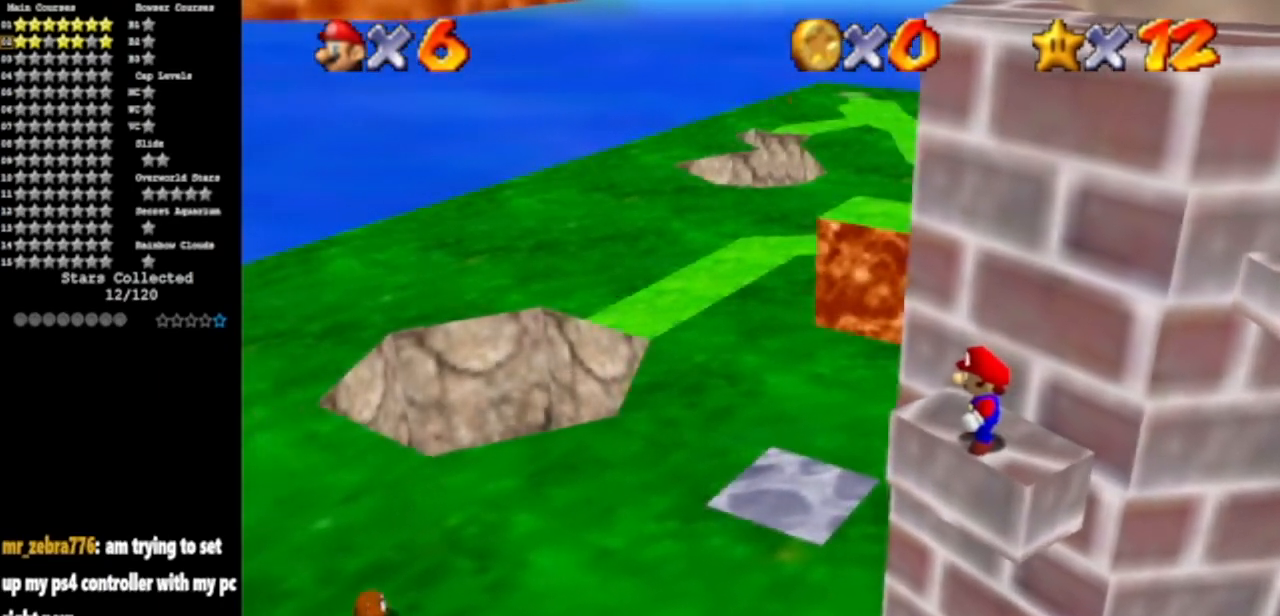
{"buttons": [], "left_stick": "right", "events": [[150, "A", "down"], [234, "A", "up"], [251, "left_stick", "down-right"], [501, "left_stick", "right"]]}
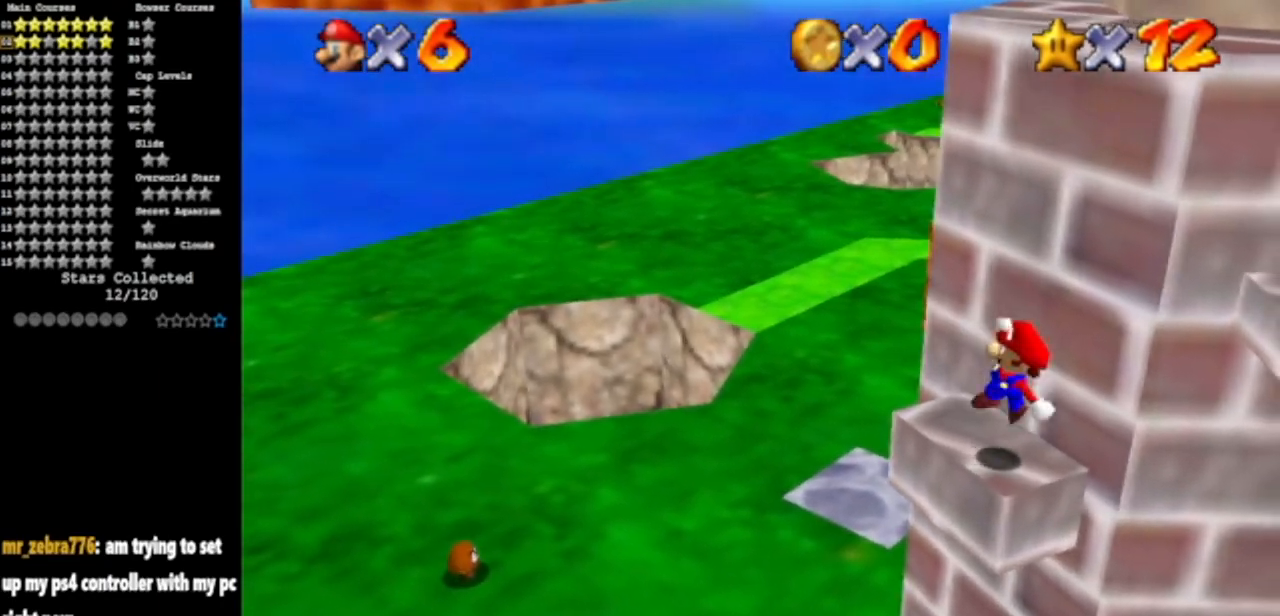
{"buttons": [], "left_stick": "up-left", "events": [[133, "left_stick", "center"], [333, "left_stick", "up-left"]]}
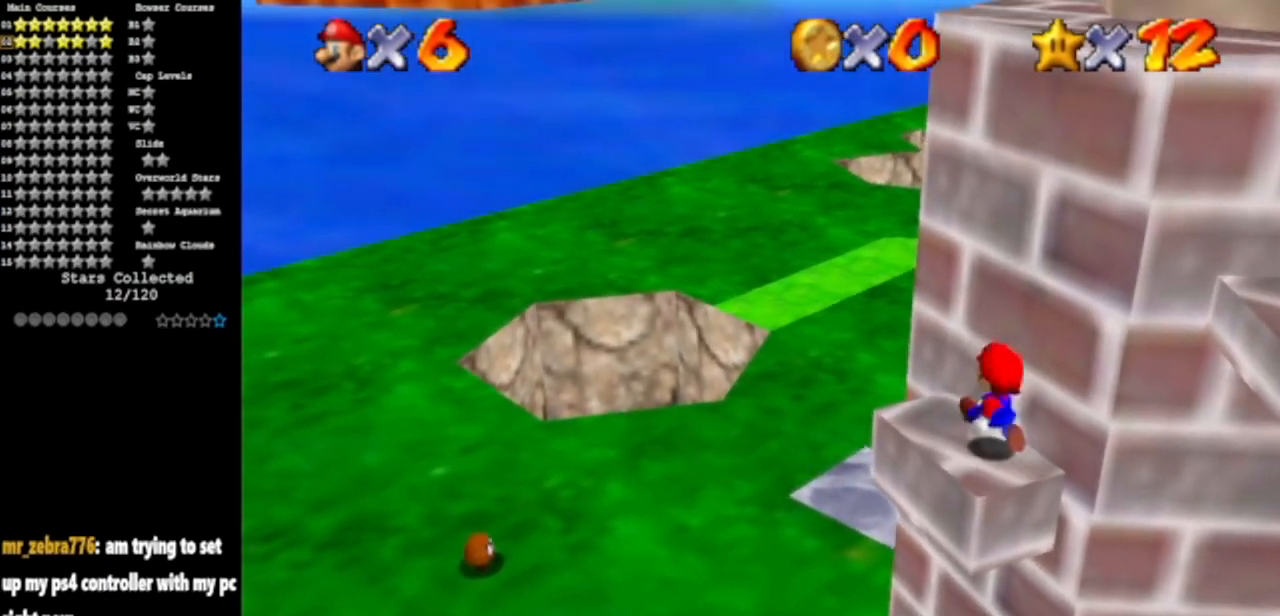
{"buttons": ["A"], "left_stick": "up-left", "events": [[184, "left_stick", "down"], [267, "left_stick", "right"], [301, "A", "down"], [401, "left_stick", "up-left"]]}
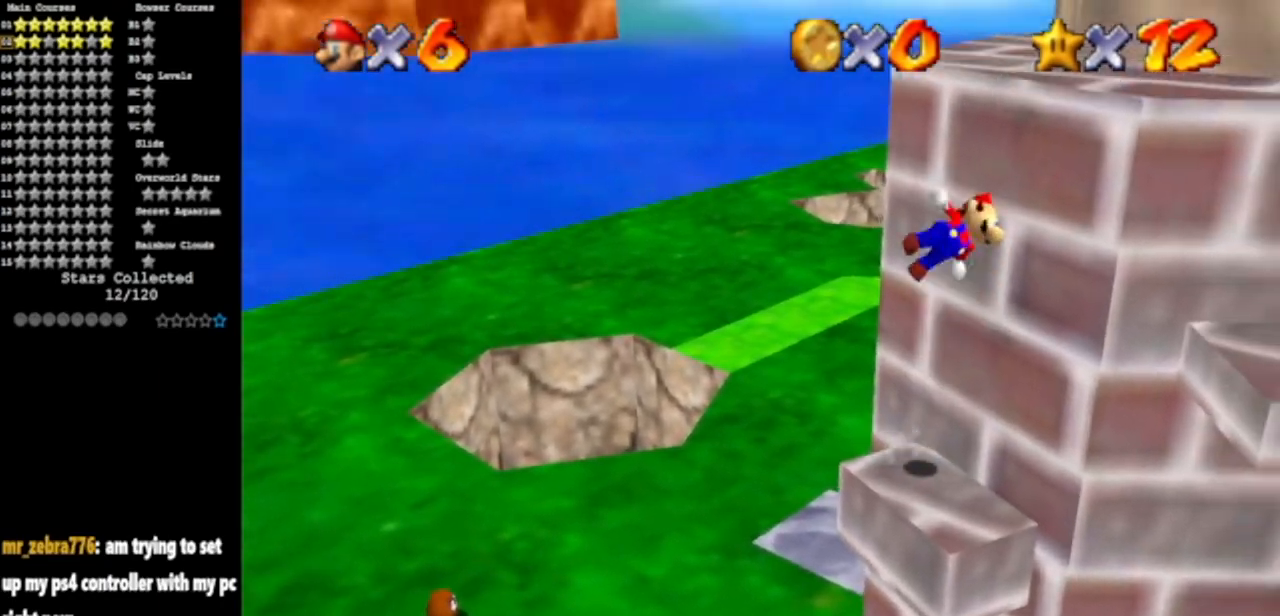
{"buttons": [], "left_stick": "up-right", "events": [[16, "left_stick", "center"], [183, "left_stick", "up-right"], [200, "A", "up"]]}
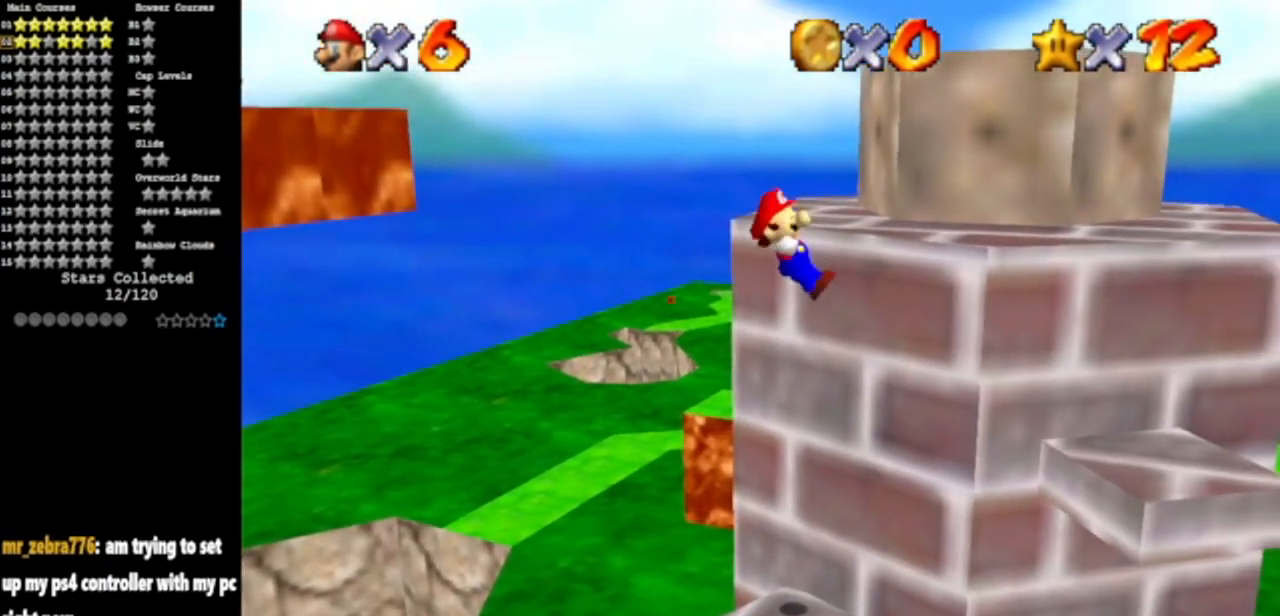
{"buttons": [], "left_stick": "up-right", "events": [[67, "A", "down"], [184, "A", "up"], [317, "C_DOWN", "down"], [334, "C_RIGHT", "down"], [434, "C_DOWN", "up"], [434, "C_RIGHT", "up"]]}
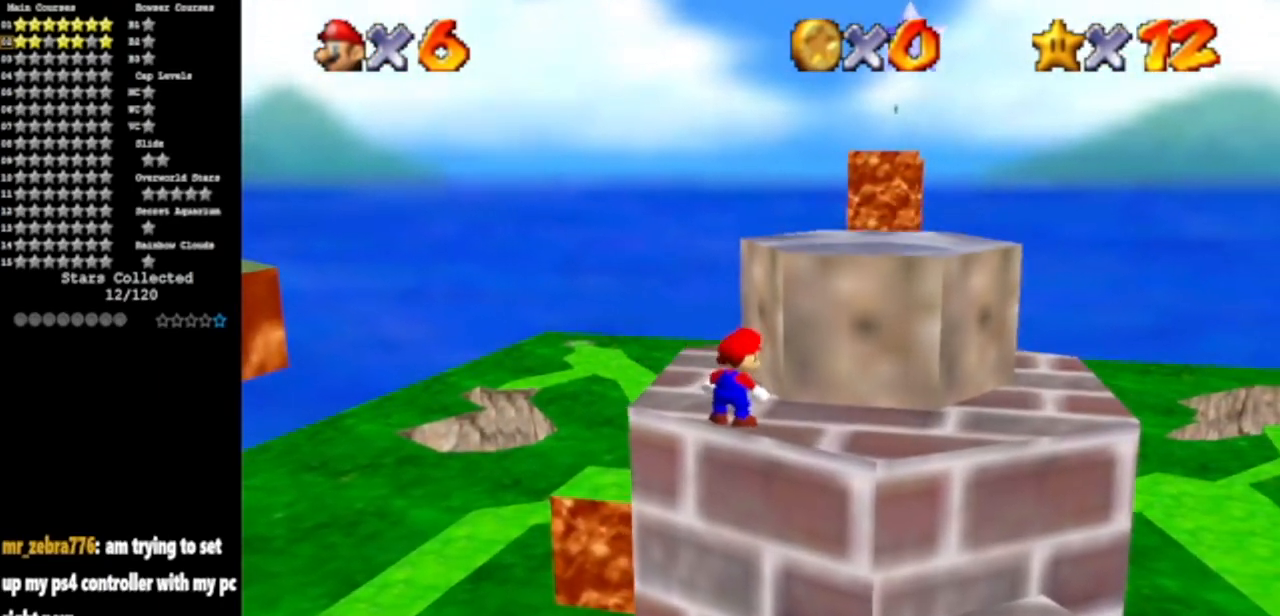
{"buttons": ["Z"], "left_stick": "up-left", "events": [[33, "C_DOWN", "down"], [33, "C_RIGHT", "down"], [183, "C_DOWN", "up"], [183, "C_RIGHT", "up"], [250, "left_stick", "up"], [384, "left_stick", "up-left"], [500, "Z", "down"]]}
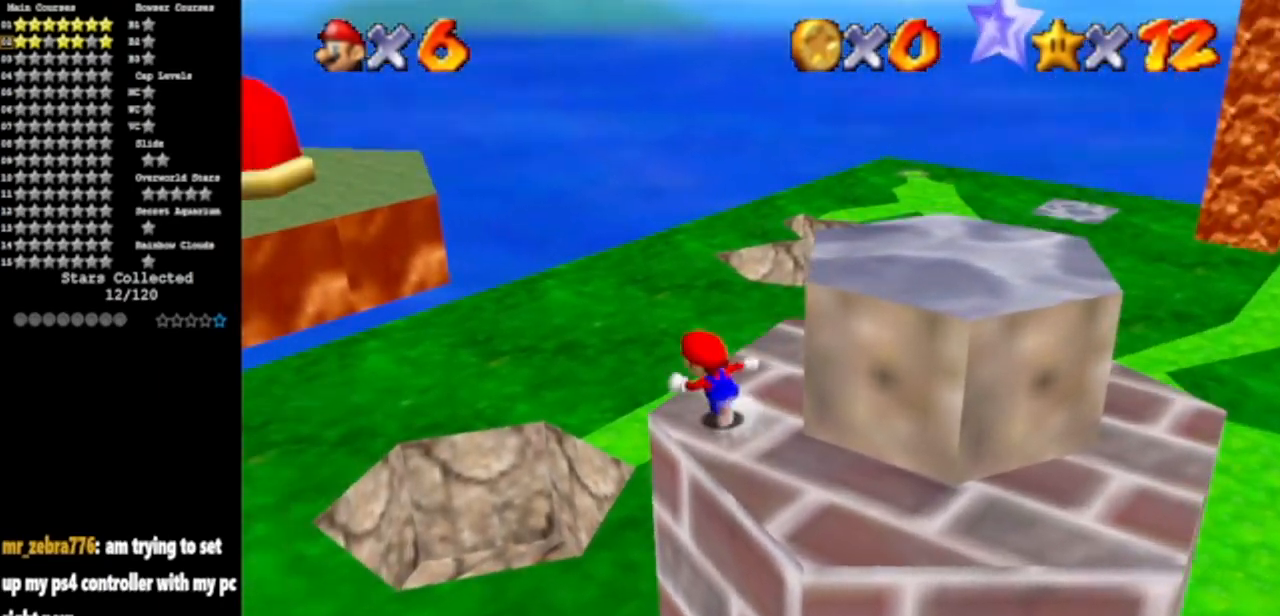
{"buttons": [], "left_stick": "up-left", "events": [[100, "A", "down"], [184, "A", "up"], [184, "Z", "up"], [251, "left_stick", "up"], [434, "left_stick", "up-left"]]}
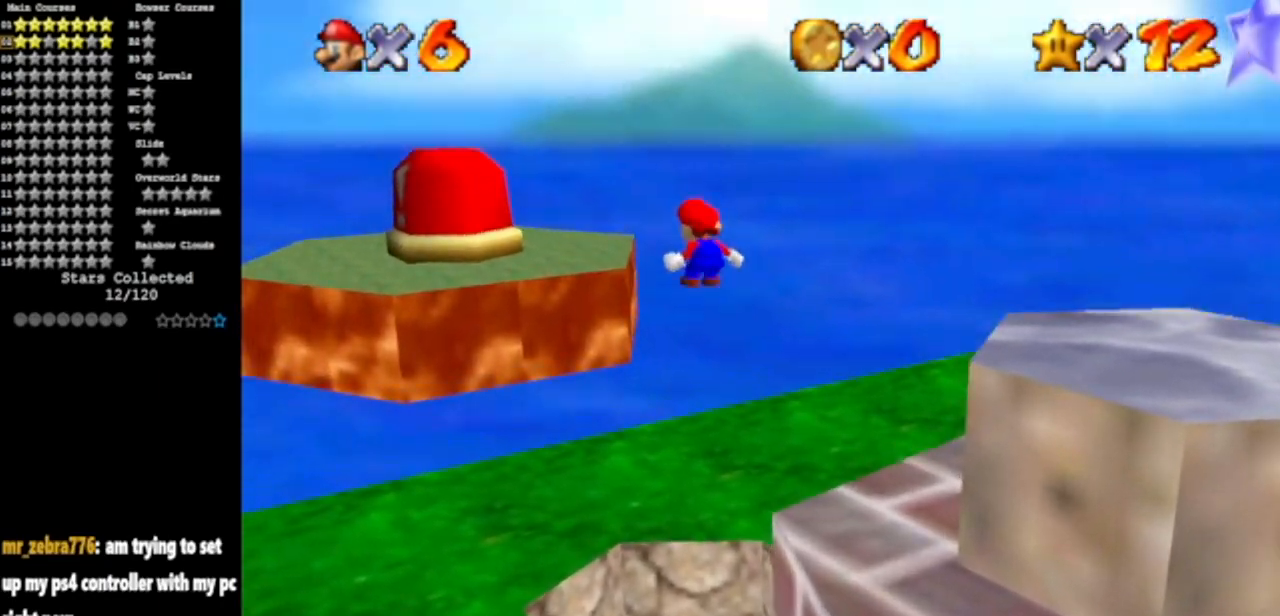
{"buttons": ["C_DOWN", "C_LEFT"], "left_stick": "center", "events": [[183, "left_stick", "up"], [400, "C_DOWN", "down"], [400, "C_LEFT", "down"], [467, "left_stick", "center"]]}
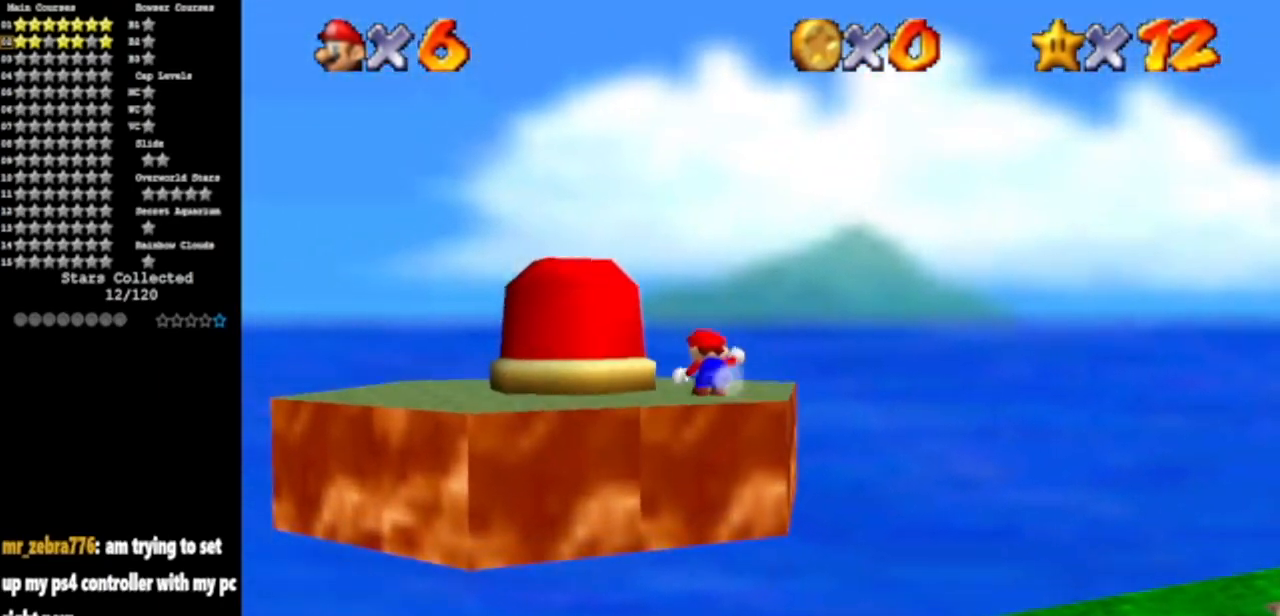
{"buttons": [], "left_stick": "up", "events": [[67, "C_DOWN", "up"], [67, "C_LEFT", "up"], [317, "left_stick", "up"], [367, "C_DOWN", "down"], [367, "C_LEFT", "down"], [501, "C_DOWN", "up"], [501, "C_LEFT", "up"]]}
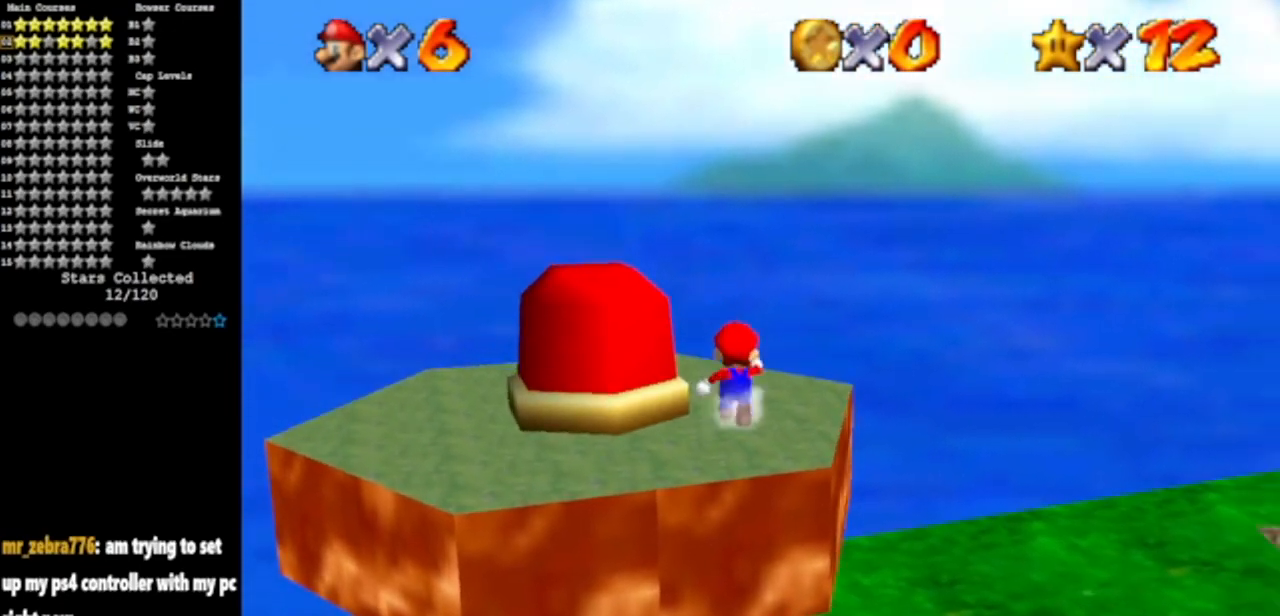
{"buttons": ["C_DOWN", "C_LEFT"], "left_stick": "up-left", "events": [[167, "C_LEFT", "down"], [183, "C_DOWN", "down"], [300, "C_DOWN", "up"], [300, "C_LEFT", "up"], [350, "left_stick", "up-left"], [434, "C_DOWN", "down"], [434, "C_LEFT", "down"]]}
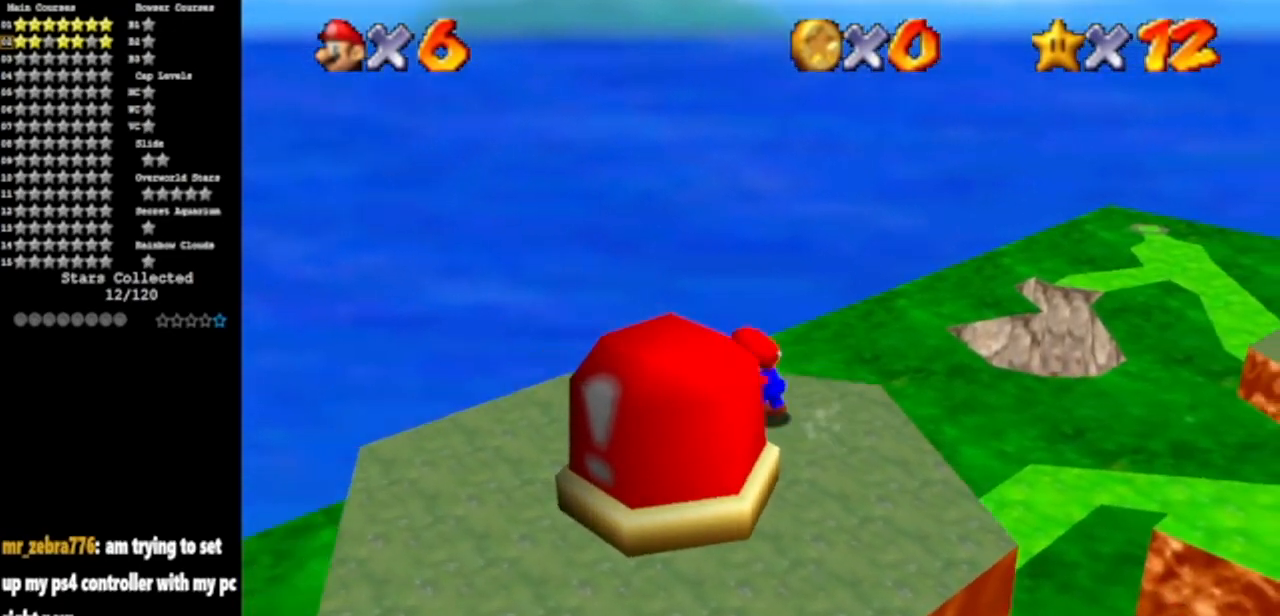
{"buttons": [], "left_stick": "center", "events": [[50, "left_stick", "left"], [167, "C_DOWN", "up"], [167, "C_LEFT", "up"], [251, "C_DOWN", "down"], [251, "C_LEFT", "down"], [251, "left_stick", "down-left"], [367, "left_stick", "down"], [417, "C_DOWN", "up"], [417, "C_LEFT", "up"], [467, "left_stick", "center"]]}